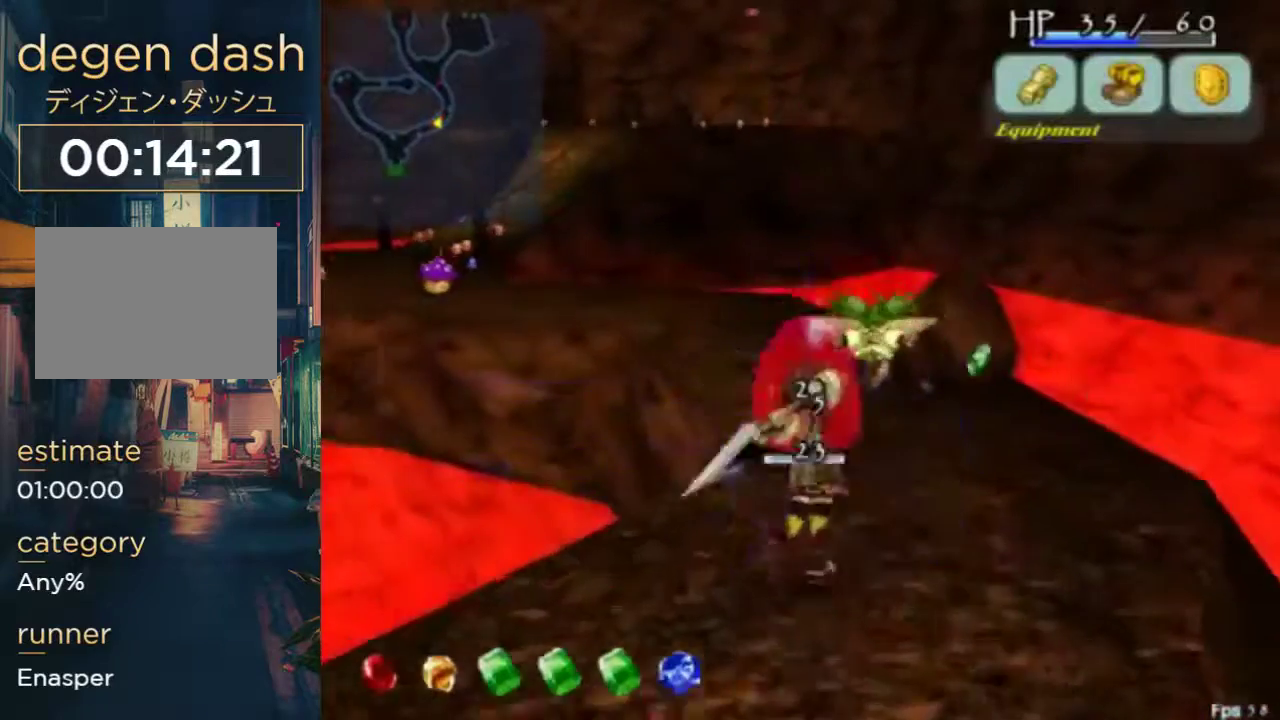
Gameplay with a controller (Xbox layout); each line is a JSON object with the inputs held at the frame after it. "events" lists button and stick changes between this image and that frame as [ms after this image, input, new state], when the widget could be followed in between. Not read: DPAD_UP L1 L2 L3 R1 R2 R3.
{"buttons": [], "left_stick": "center", "right_stick": "center", "events": [[67, "B", "down"], [333, "B", "up"]]}
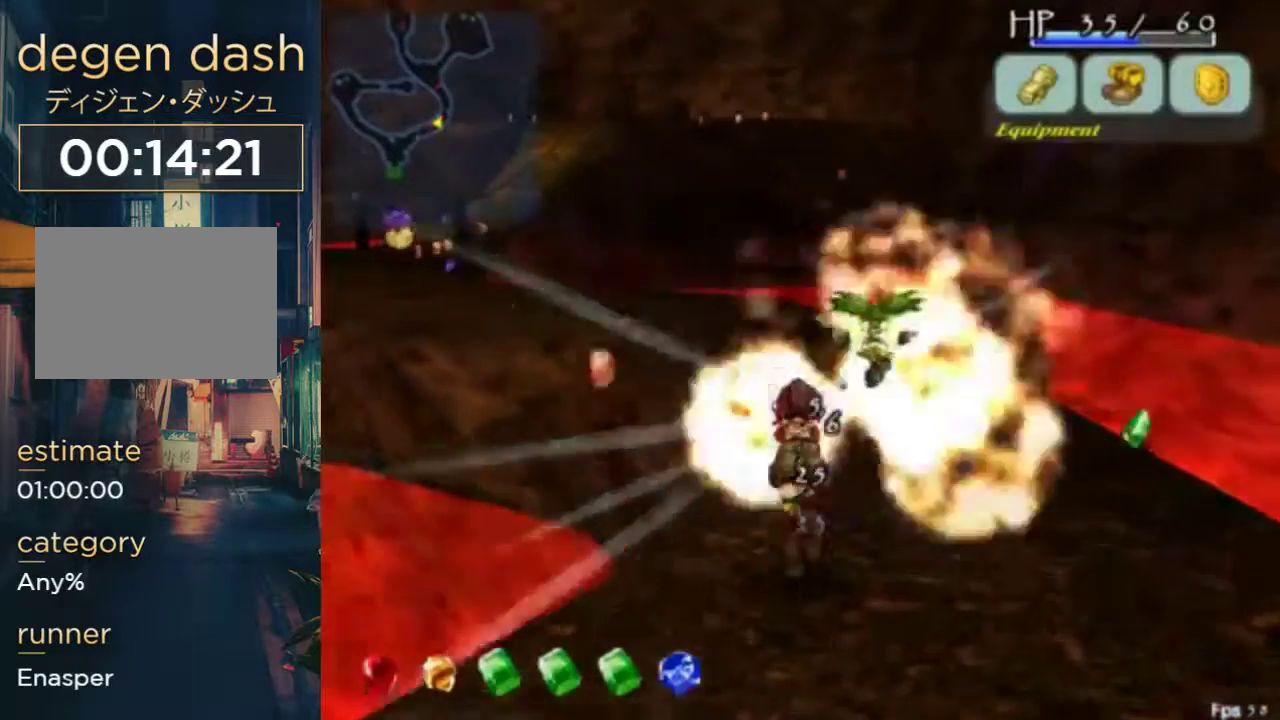
{"buttons": ["DPAD_RIGHT"], "left_stick": "center", "right_stick": "center", "events": [[167, "DPAD_RIGHT", "down"]]}
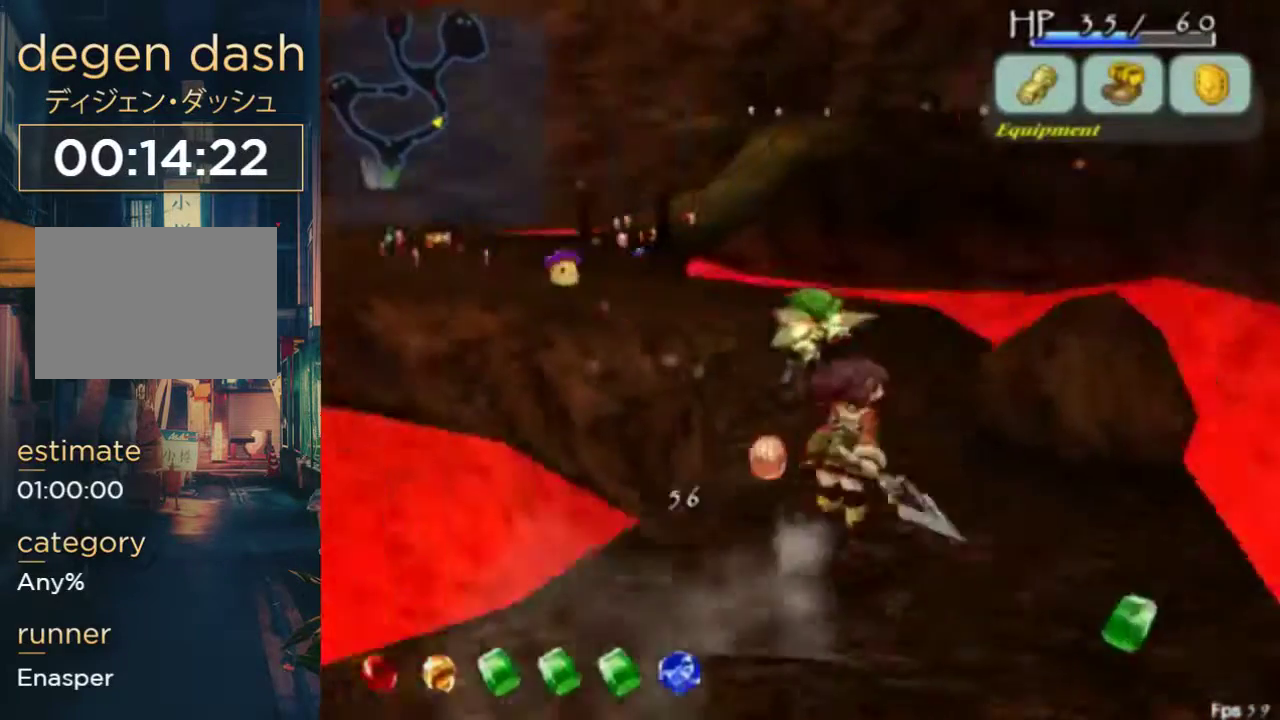
{"buttons": ["DPAD_RIGHT"], "left_stick": "center", "right_stick": "center", "events": []}
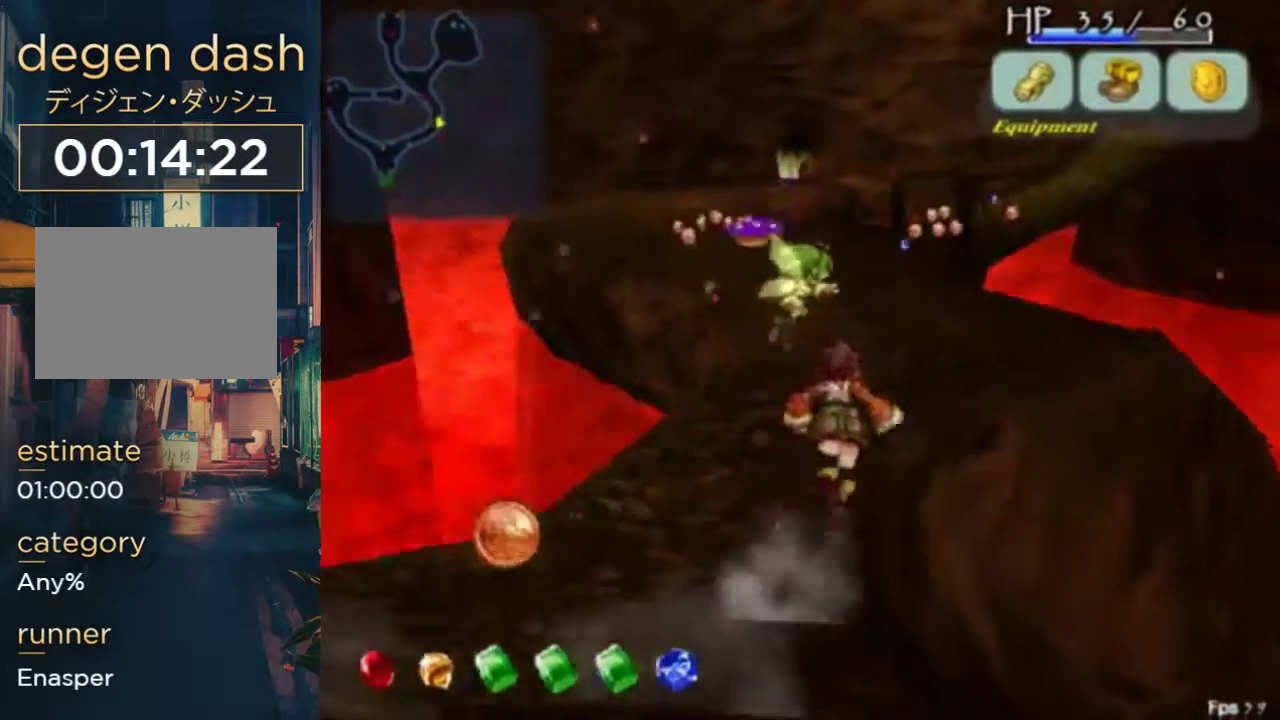
{"buttons": [], "left_stick": "center", "right_stick": "center", "events": [[500, "DPAD_RIGHT", "up"]]}
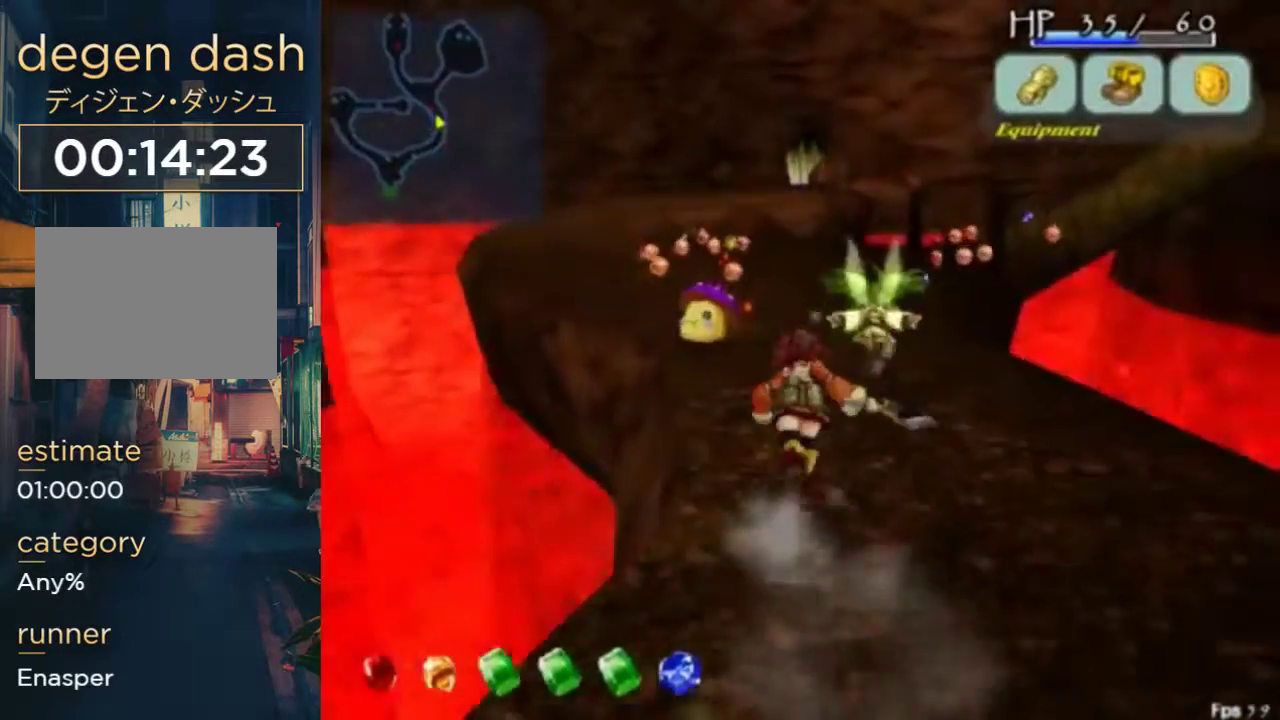
{"buttons": [], "left_stick": "center", "right_stick": "center", "events": [[333, "B", "down"], [467, "B", "up"]]}